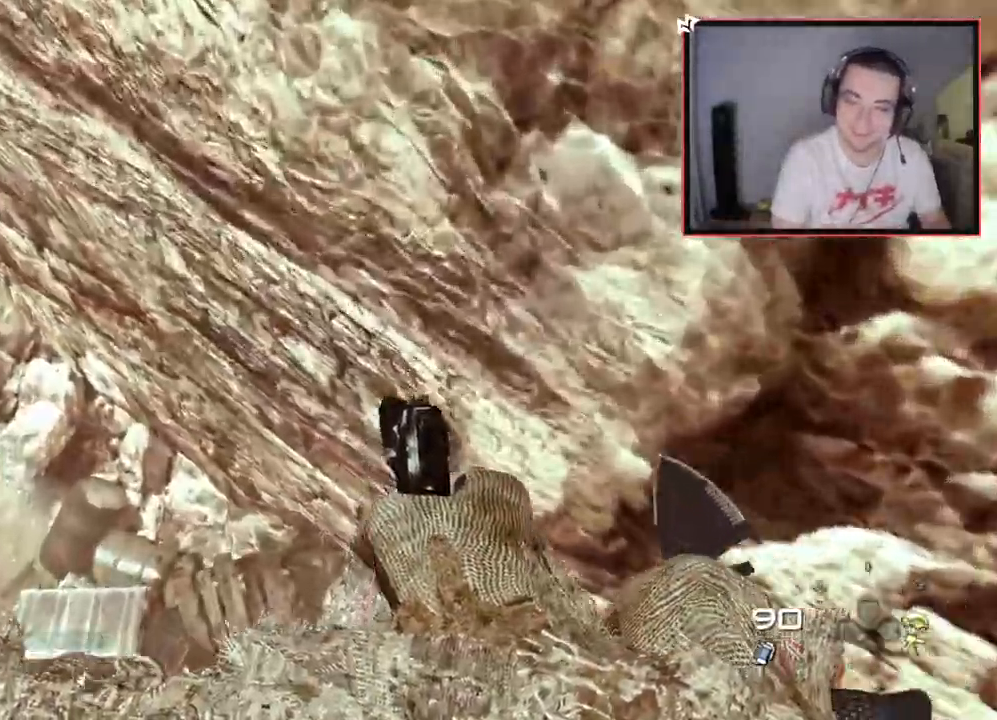
Gameplay with a controller (PlayStation layout); each line is a JSON object with the inputs held at the frame after it. "events" lists button and stick changes between this image and that frame as [ms after this image, input, new state], when the widget could be followed in between.
{"buttons": [], "left_stick": "center", "right_stick": "center", "events": [[417, "right_stick", "down-right"], [500, "right_stick", "center"]]}
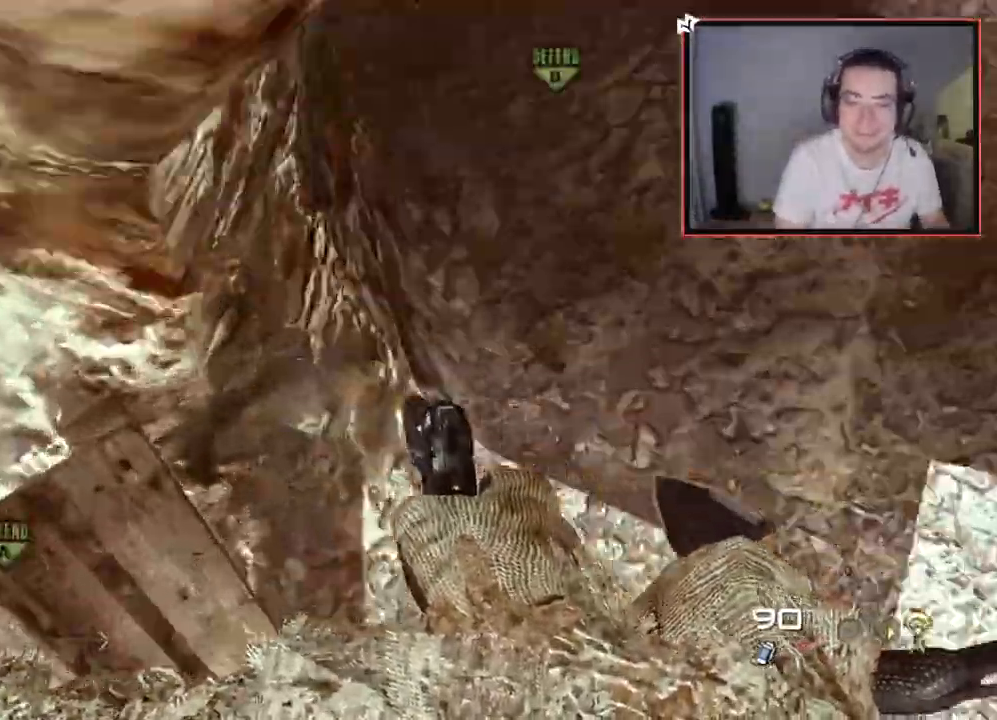
{"buttons": [], "left_stick": "right", "right_stick": "down-right", "events": [[400, "right_stick", "down-right"], [417, "left_stick", "right"]]}
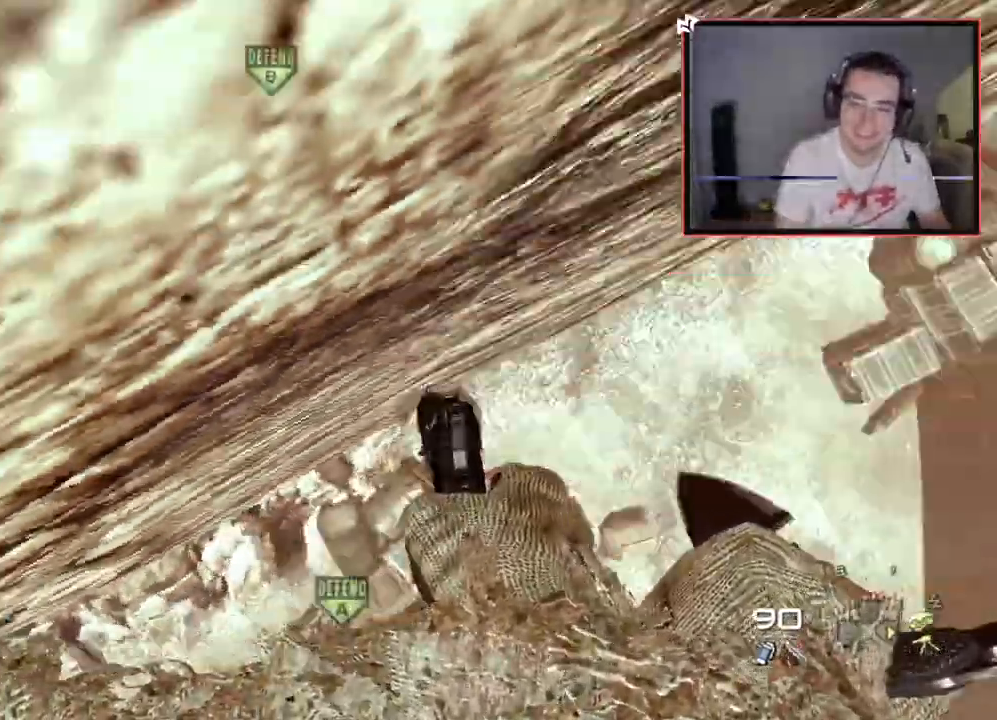
{"buttons": [], "left_stick": "up", "right_stick": "center", "events": [[66, "left_stick", "up-right"], [83, "right_stick", "center"], [116, "L3", "down"], [200, "left_stick", "up"], [500, "L3", "up"]]}
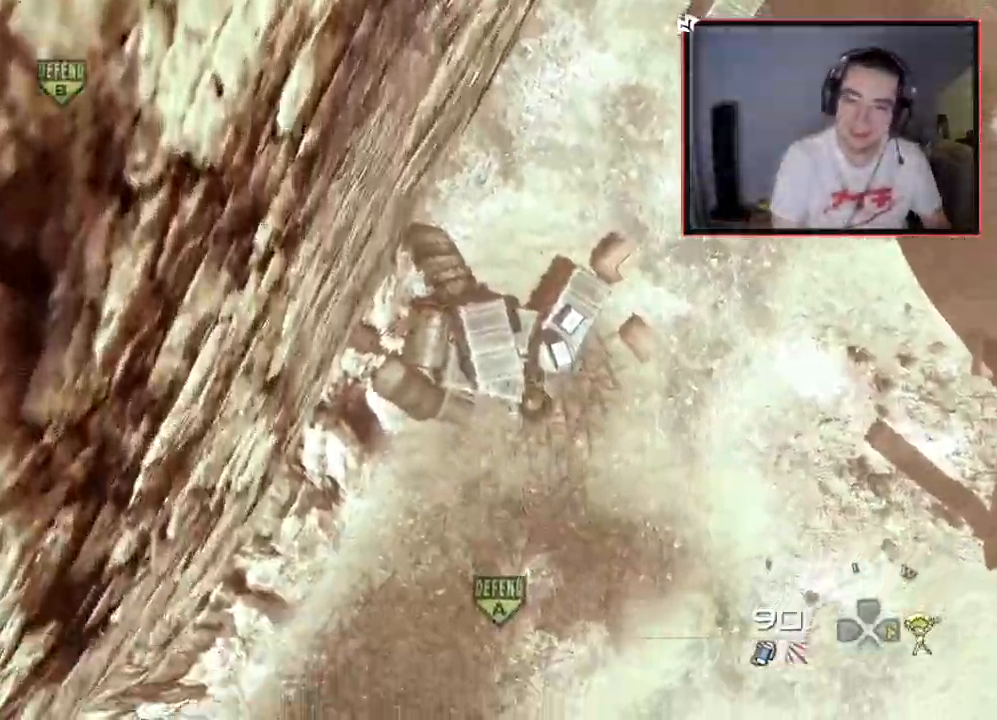
{"buttons": ["DPAD_LEFT"], "left_stick": "center", "right_stick": "center", "events": [[100, "left_stick", "center"], [150, "right_stick", "up-right"], [200, "DPAD_UP", "down"], [200, "right_stick", "center"], [284, "DPAD_UP", "up"], [417, "DPAD_LEFT", "down"]]}
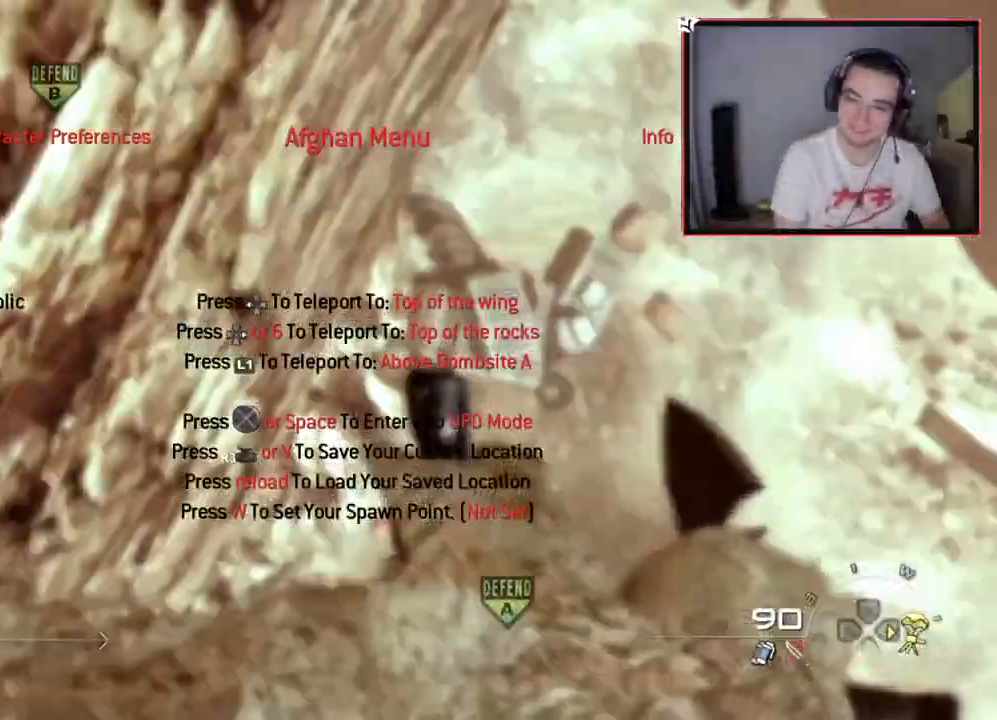
{"buttons": [], "left_stick": "up-left", "right_stick": "up-left", "events": [[50, "DPAD_LEFT", "up"], [267, "right_stick", "left"], [367, "right_stick", "up-left"], [467, "left_stick", "up-left"]]}
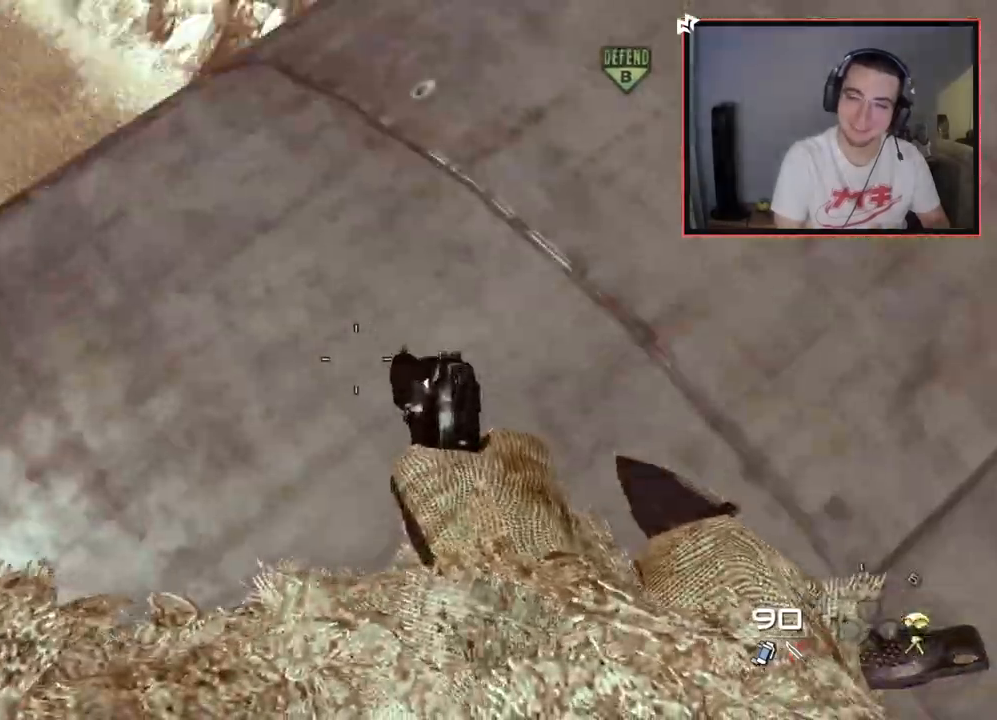
{"buttons": ["L3"], "left_stick": "up-left", "right_stick": "center", "events": [[67, "right_stick", "center"], [134, "left_stick", "center"], [334, "right_stick", "up-right"], [384, "left_stick", "up-left"], [417, "right_stick", "center"], [484, "L3", "down"]]}
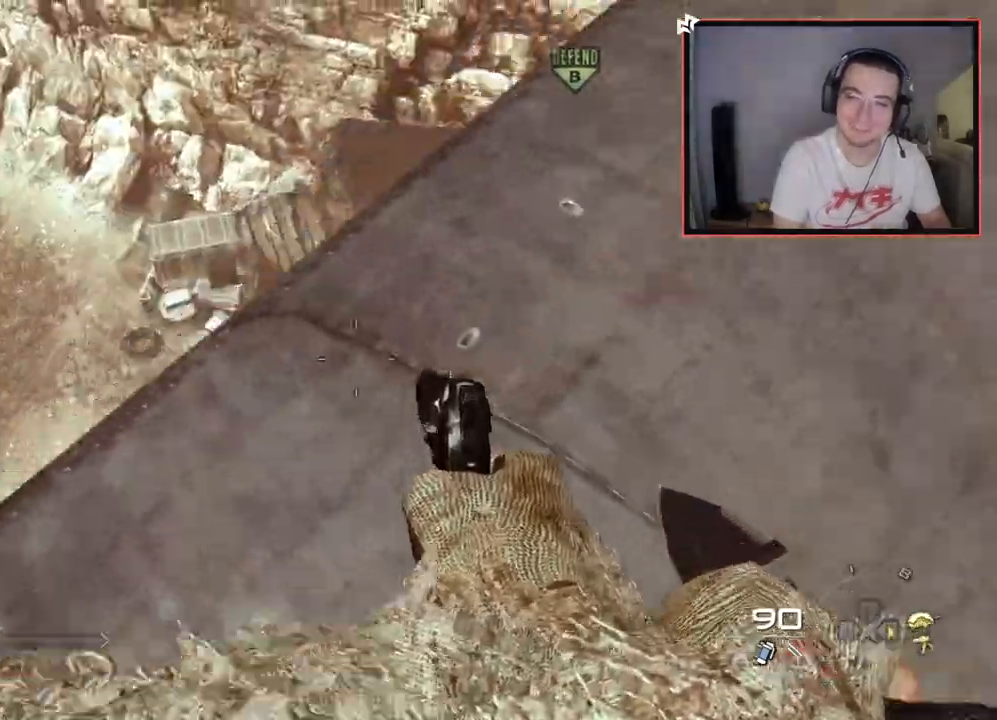
{"buttons": [], "left_stick": "up", "right_stick": "right", "events": [[83, "right_stick", "right"], [167, "right_stick", "center"], [200, "CROSS", "down"], [200, "L3", "up"], [217, "left_stick", "up"], [367, "CROSS", "up"], [467, "right_stick", "right"]]}
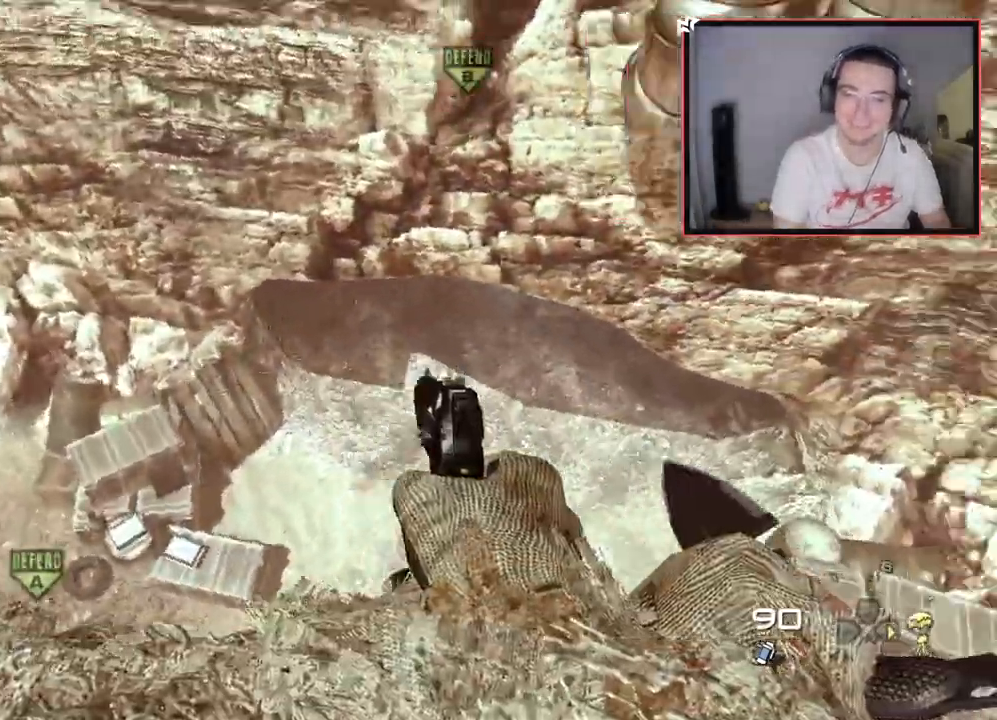
{"buttons": ["DPAD_LEFT"], "left_stick": "center", "right_stick": "center", "events": [[50, "right_stick", "center"], [184, "left_stick", "up-left"], [334, "left_stick", "center"], [417, "DPAD_LEFT", "down"]]}
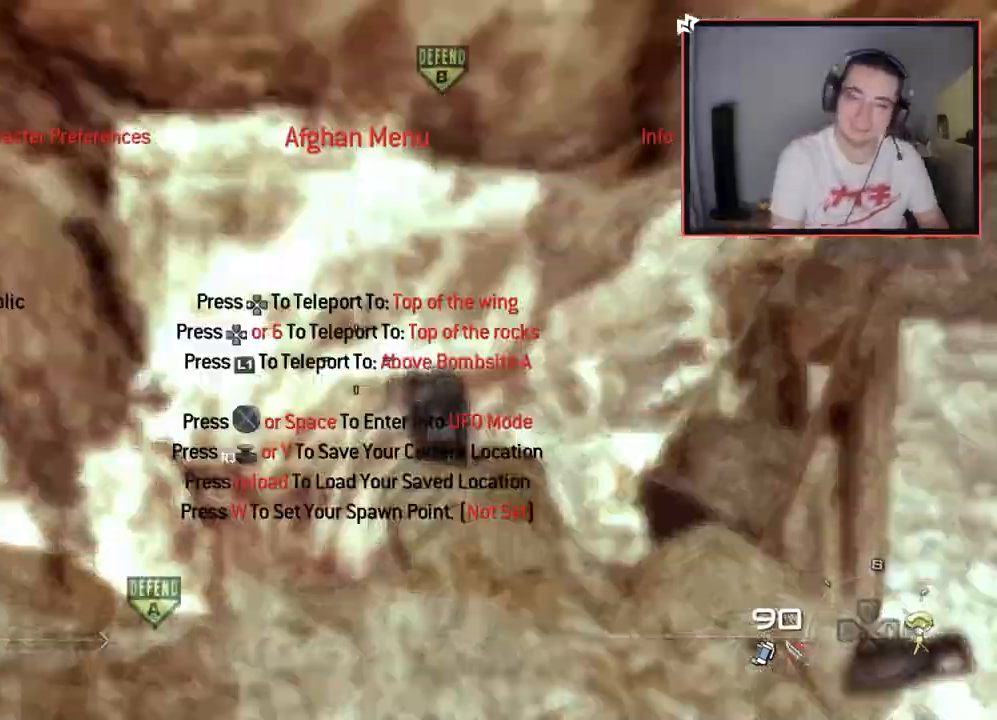
{"buttons": [], "left_stick": "center", "right_stick": "center", "events": [[17, "DPAD_LEFT", "up"], [233, "right_stick", "down"], [334, "right_stick", "center"]]}
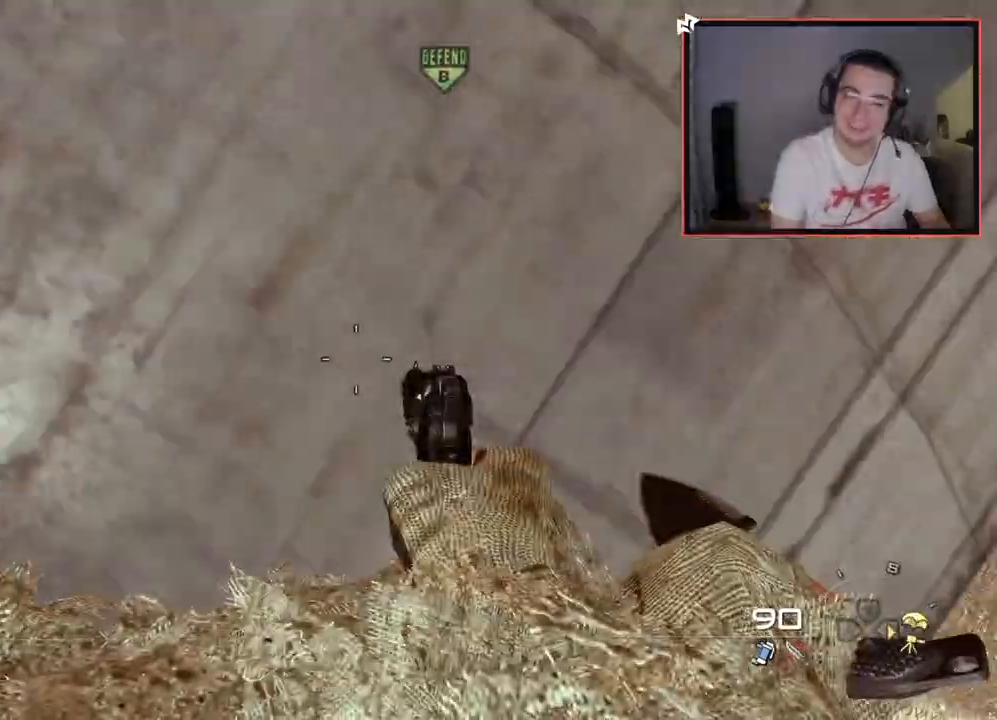
{"buttons": ["CROSS"], "left_stick": "up-right", "right_stick": "center", "events": [[17, "left_stick", "up"], [50, "right_stick", "up-left"], [67, "L3", "down"], [67, "left_stick", "up-left"], [184, "right_stick", "center"], [267, "left_stick", "up"], [284, "L3", "up"], [334, "CROSS", "down"], [367, "left_stick", "up-right"]]}
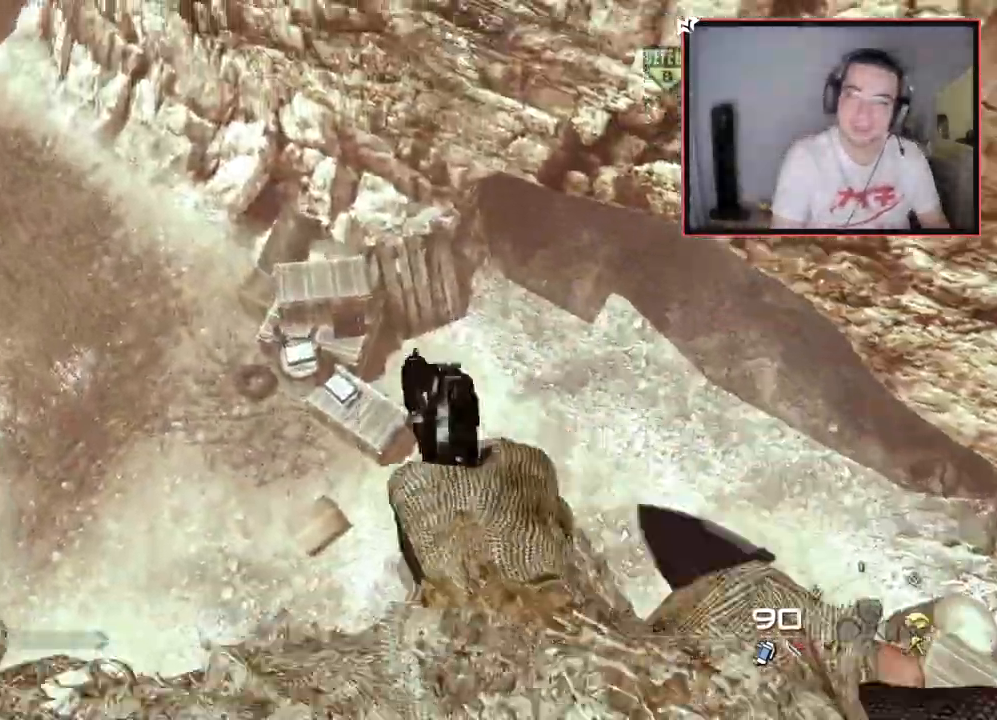
{"buttons": [], "left_stick": "up-right", "right_stick": "center", "events": [[33, "right_stick", "right"], [100, "CROSS", "up"], [150, "right_stick", "center"], [334, "right_stick", "right"], [400, "right_stick", "center"]]}
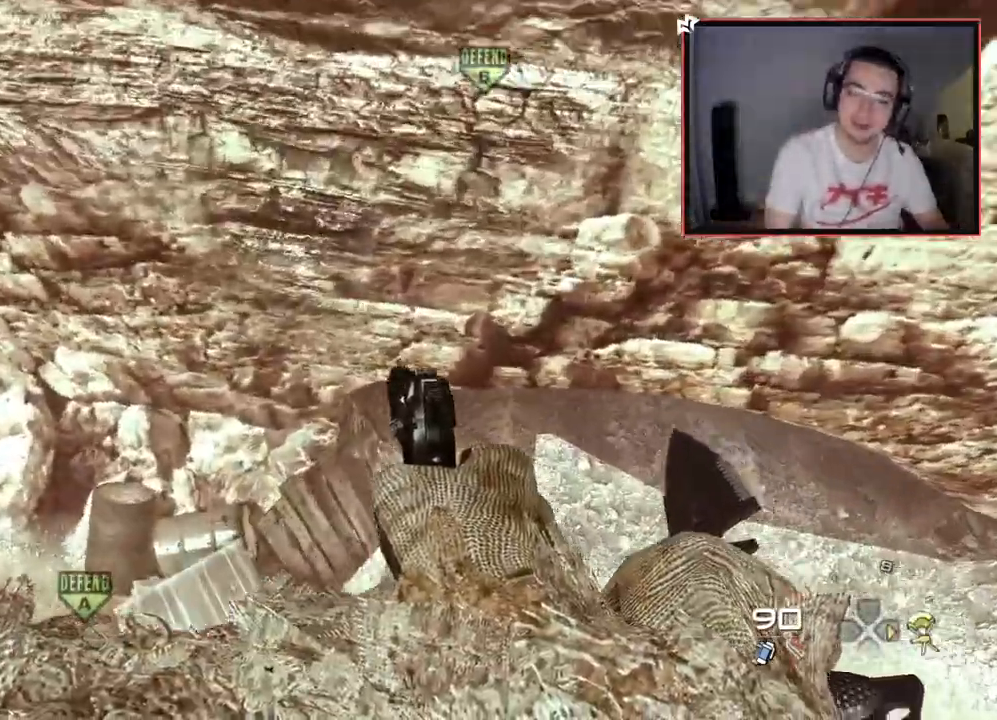
{"buttons": [], "left_stick": "center", "right_stick": "center", "events": [[117, "right_stick", "right"], [201, "right_stick", "center"], [267, "left_stick", "center"]]}
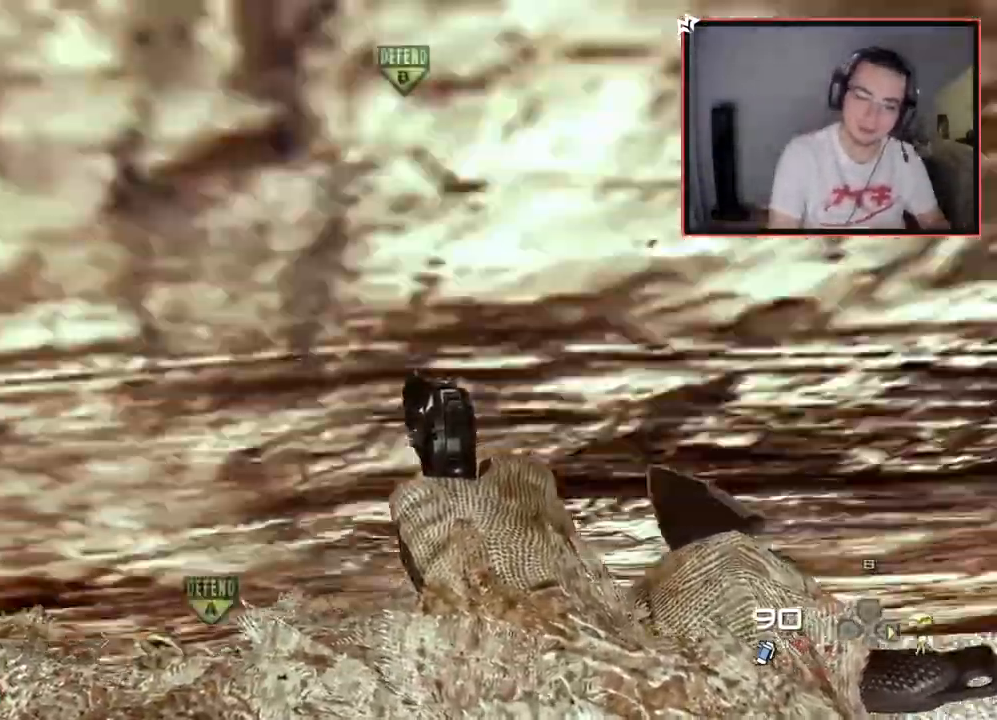
{"buttons": ["L3"], "left_stick": "up-right", "right_stick": "down-right", "events": [[317, "left_stick", "right"], [367, "right_stick", "down-right"], [450, "left_stick", "up-right"], [484, "L3", "down"]]}
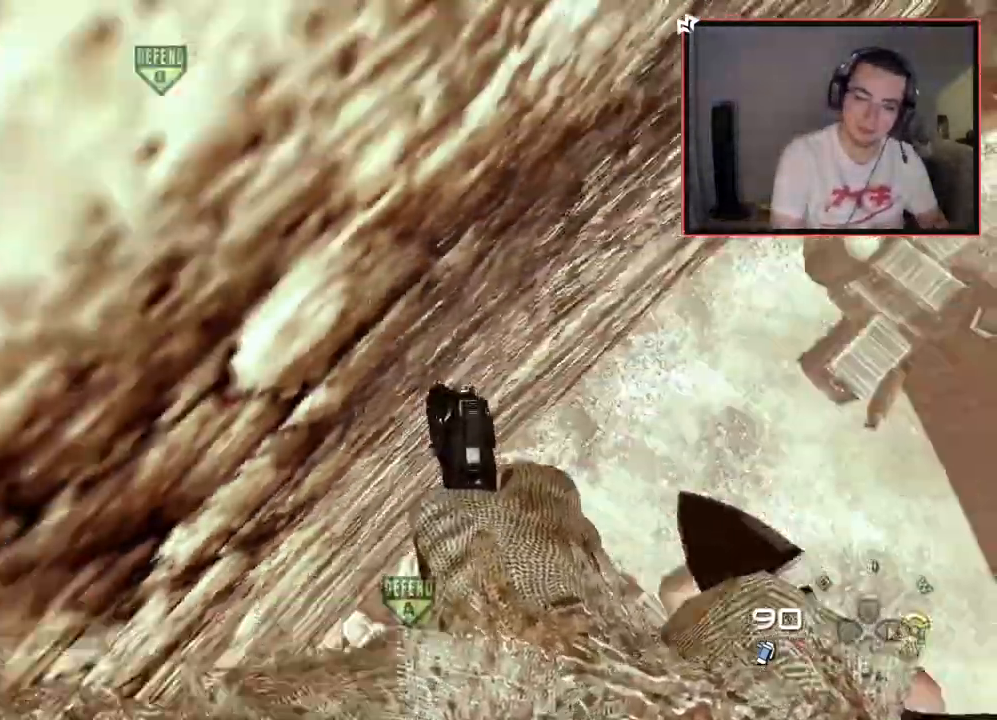
{"buttons": [], "left_stick": "up-right", "right_stick": "right", "events": [[17, "right_stick", "center"], [201, "right_stick", "right"], [451, "L3", "up"]]}
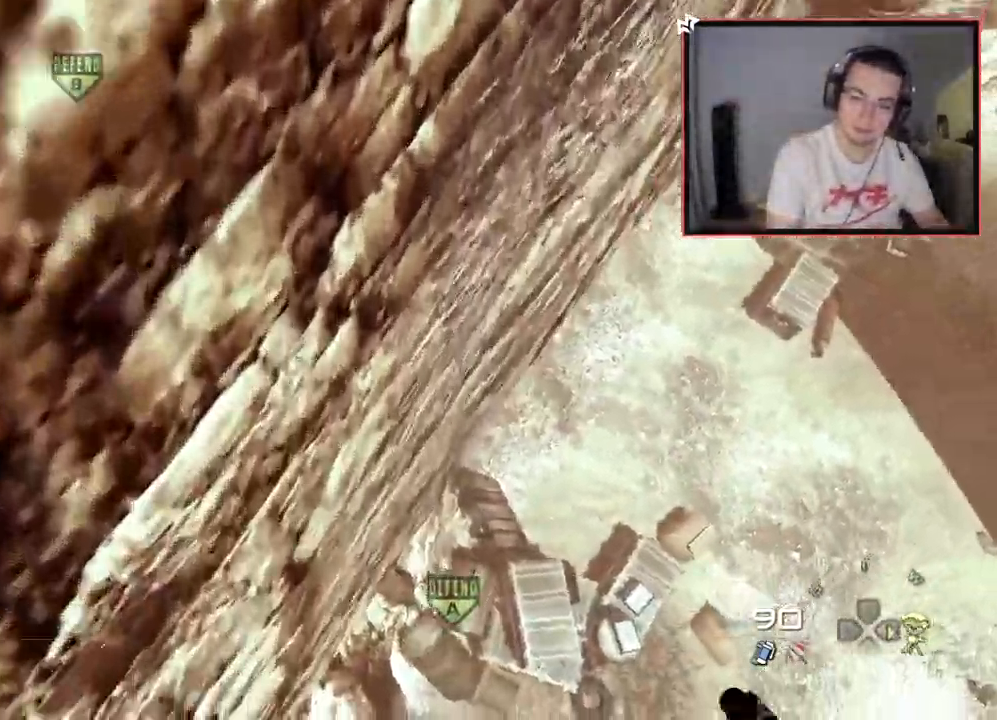
{"buttons": [], "left_stick": "up-right", "right_stick": "center", "events": [[100, "right_stick", "center"]]}
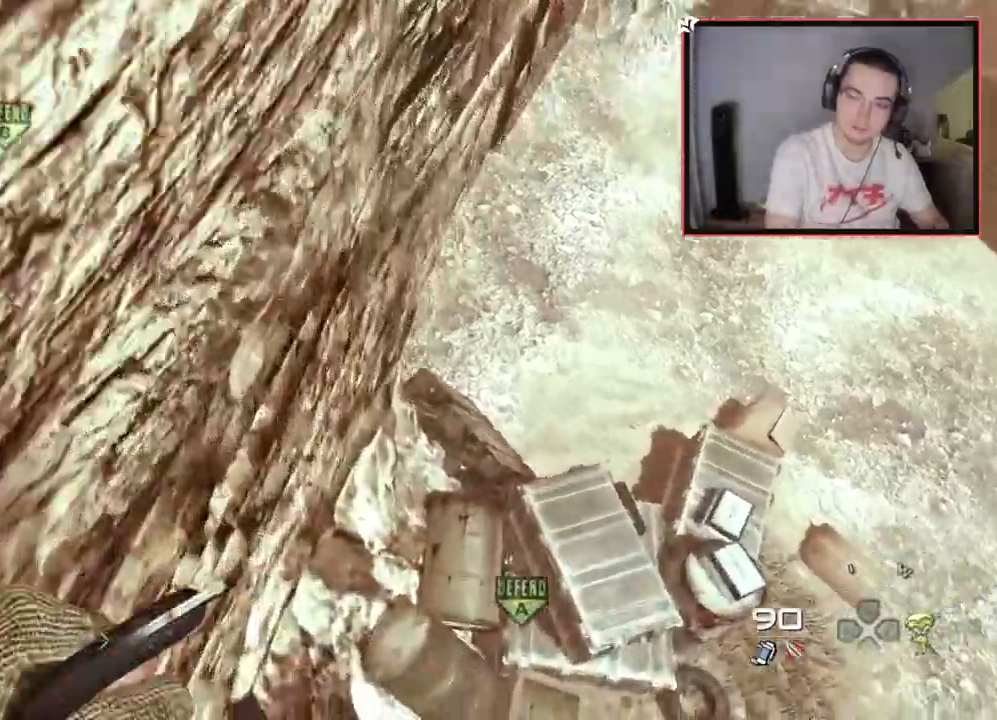
{"buttons": [], "left_stick": "center", "right_stick": "center", "events": [[184, "right_stick", "right"], [234, "right_stick", "center"], [367, "left_stick", "center"]]}
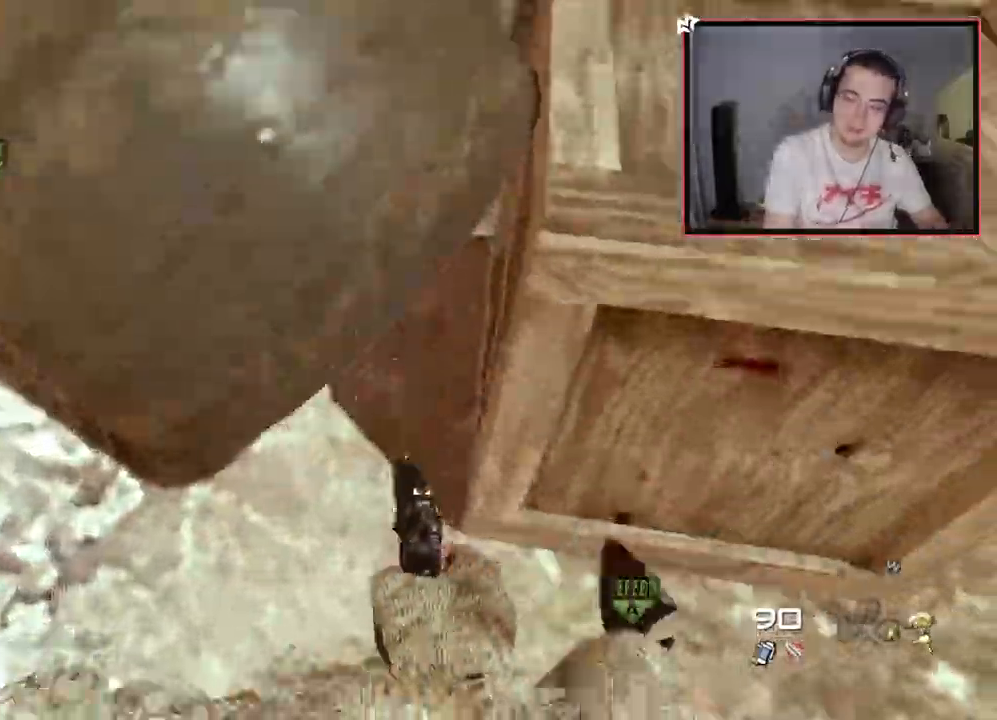
{"buttons": [], "left_stick": "center", "right_stick": "left", "events": [[100, "DPAD_UP", "down"], [167, "DPAD_UP", "up"], [284, "DPAD_LEFT", "down"], [384, "DPAD_LEFT", "up"], [500, "right_stick", "left"]]}
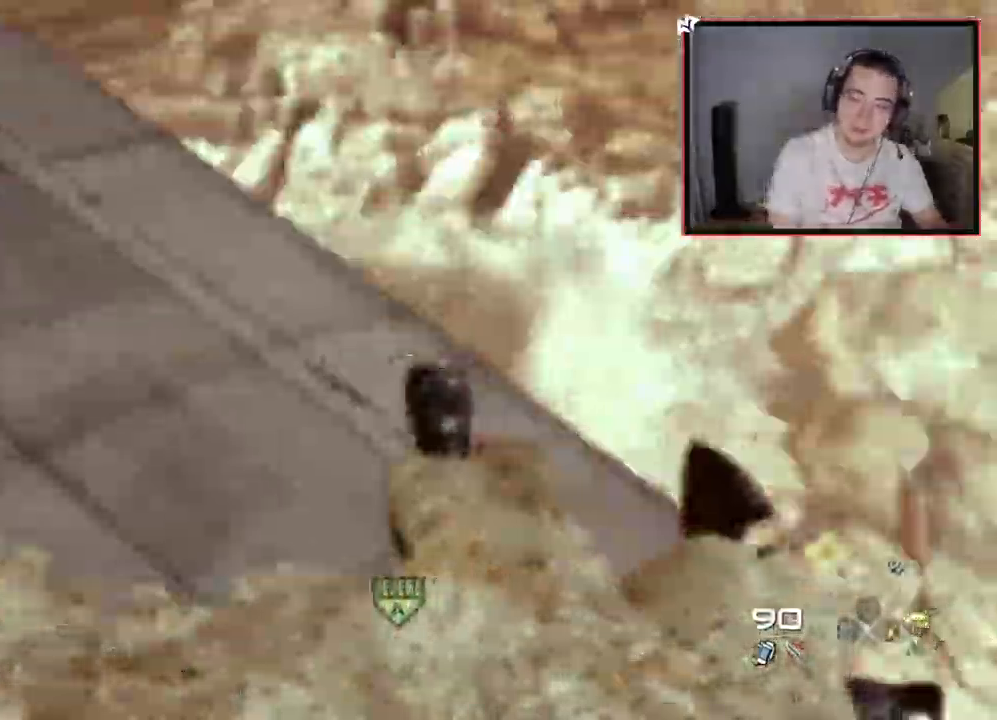
{"buttons": ["L3"], "left_stick": "up", "right_stick": "center", "events": [[134, "right_stick", "center"], [267, "left_stick", "up"], [301, "right_stick", "up-left"], [351, "L3", "down"], [451, "right_stick", "center"]]}
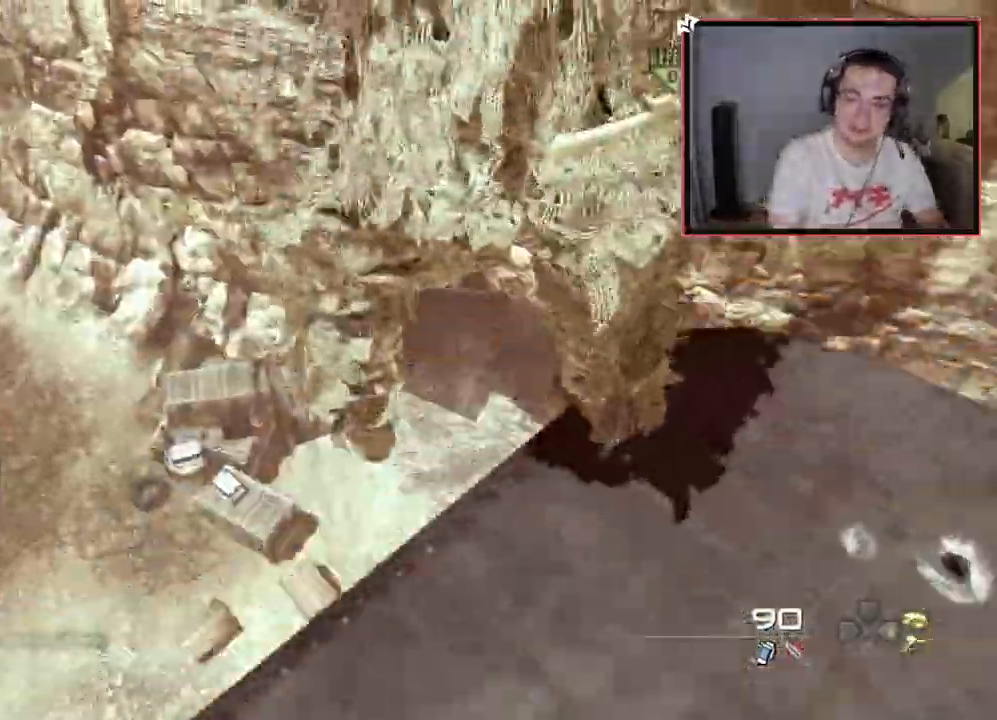
{"buttons": [], "left_stick": "up-right", "right_stick": "center"}
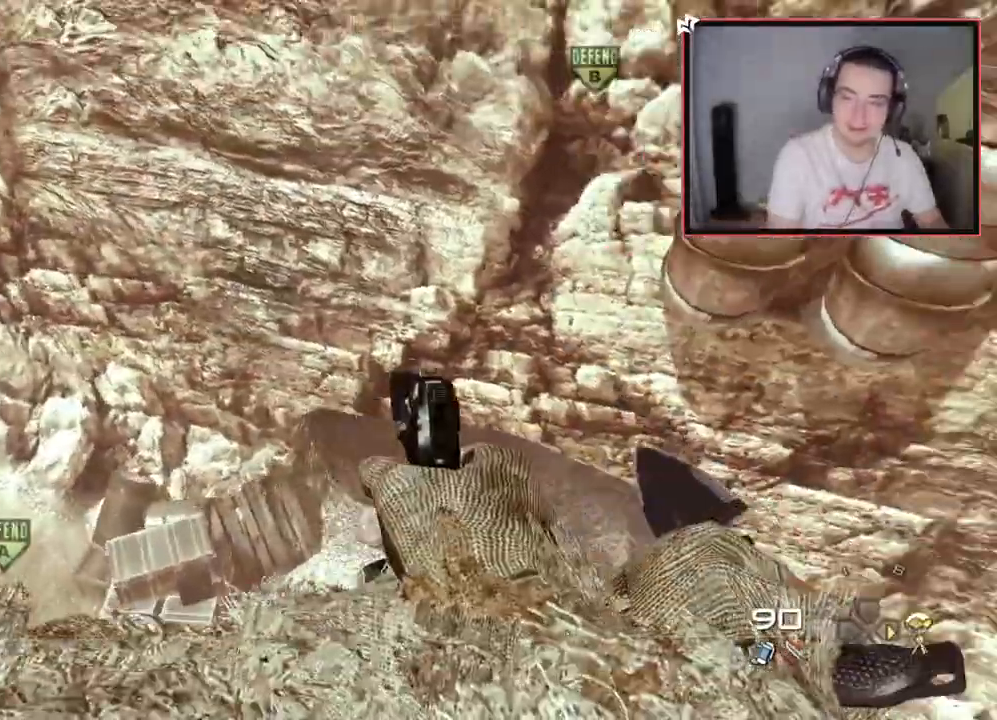
{"buttons": [], "left_stick": "center", "right_stick": "center"}
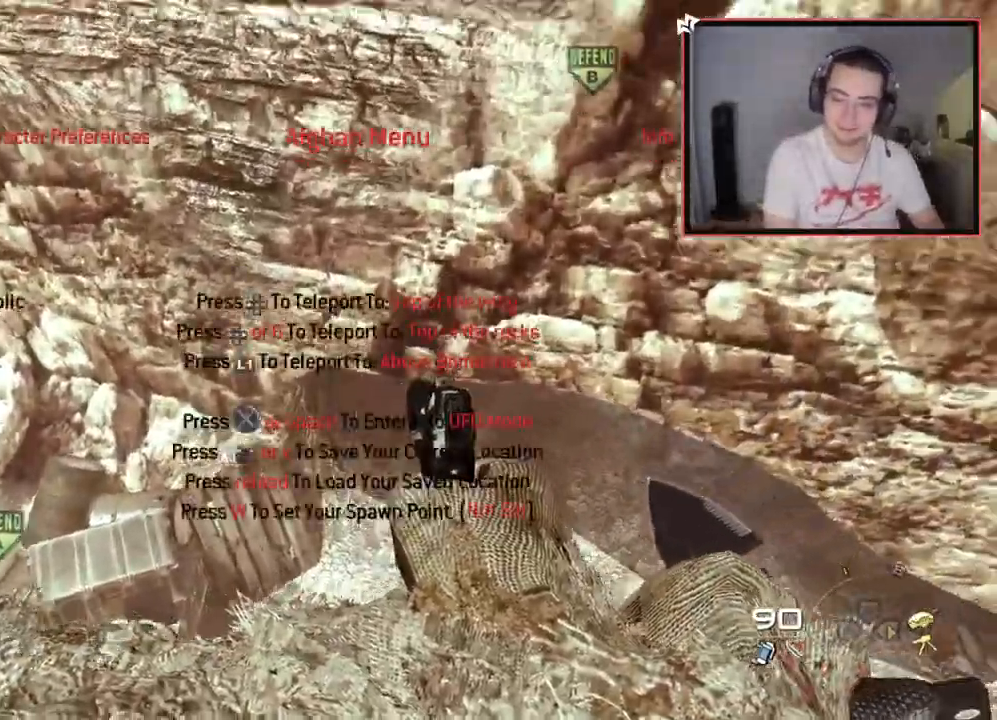
{"buttons": ["L3"], "left_stick": "up", "right_stick": "center", "events": [[17, "DPAD_LEFT", "down"], [133, "DPAD_LEFT", "up"], [400, "left_stick", "up"], [450, "L3", "down"]]}
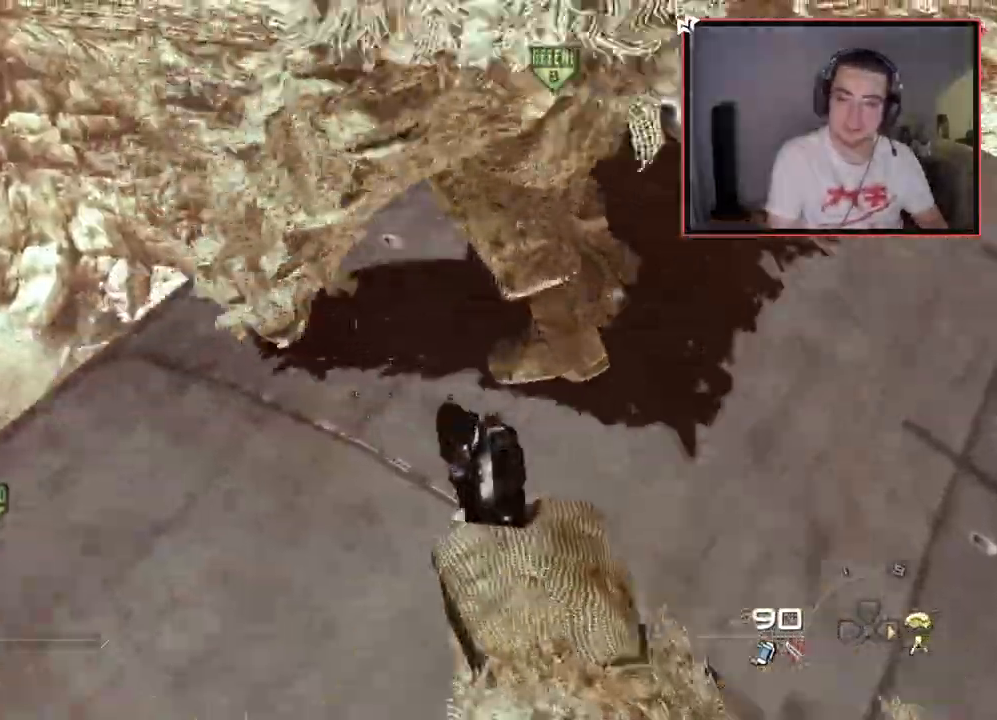
{"buttons": ["CROSS"], "left_stick": "up", "right_stick": "center", "events": [[50, "right_stick", "up-right"], [151, "right_stick", "center"], [234, "L3", "up"], [417, "CROSS", "down"]]}